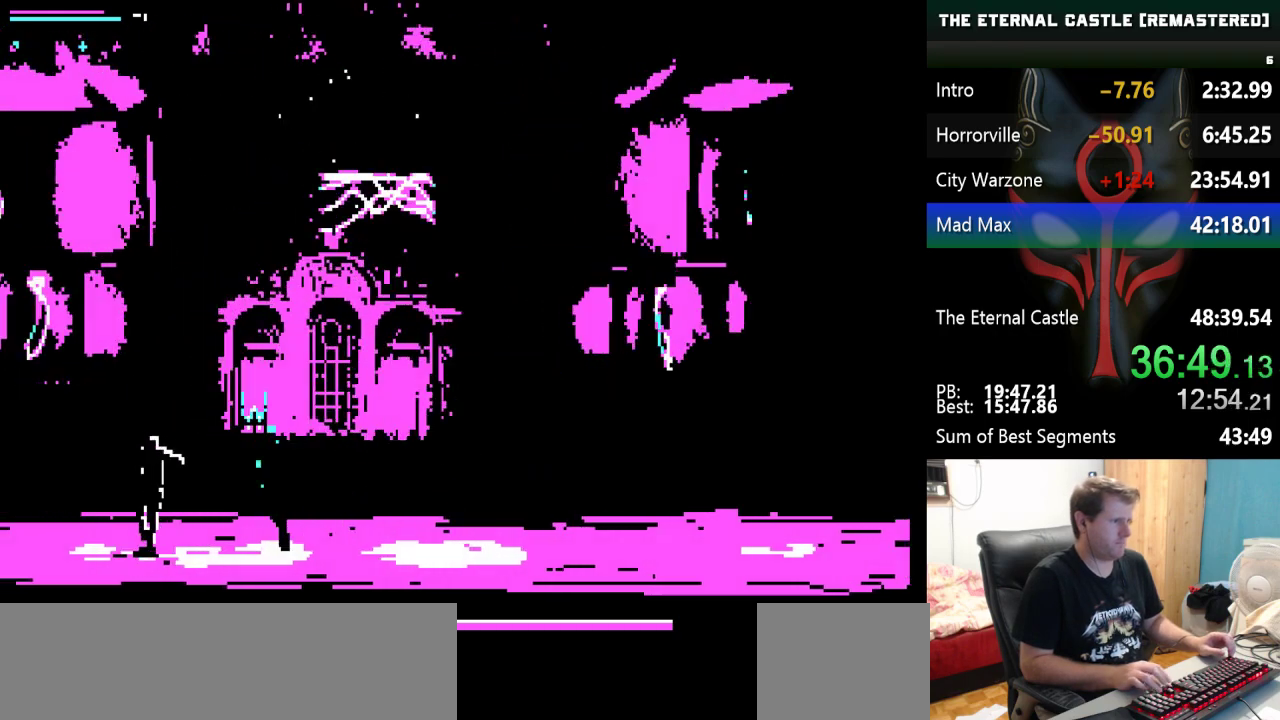
Gameplay with keyboard; each line is a JSON object with the keys held at the frame after it. "events" lists presses ("down") and releases ("up") of "alt", "ctrl", "down", "left", "right", "shift", "space" and "up" between this image and that frame as [ms after this image, input, new state], when the widget could be followed in between. No other keys are recorded. Mouse input is not recorded.
{"keys": ["down", "right"], "events": [[67, "down", "up"], [117, "down", "down"], [167, "down", "up"], [217, "down", "down"], [300, "down", "up"], [350, "down", "down"]]}
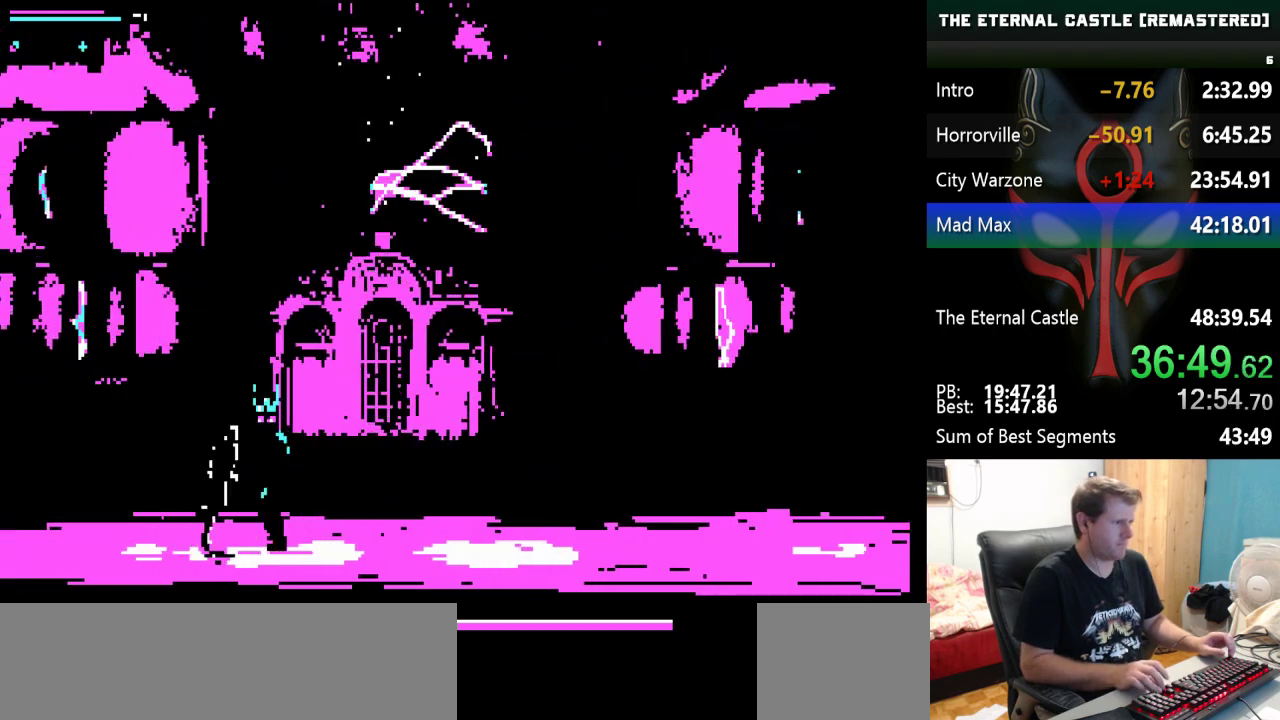
{"keys": ["right"], "events": [[267, "down", "up"]]}
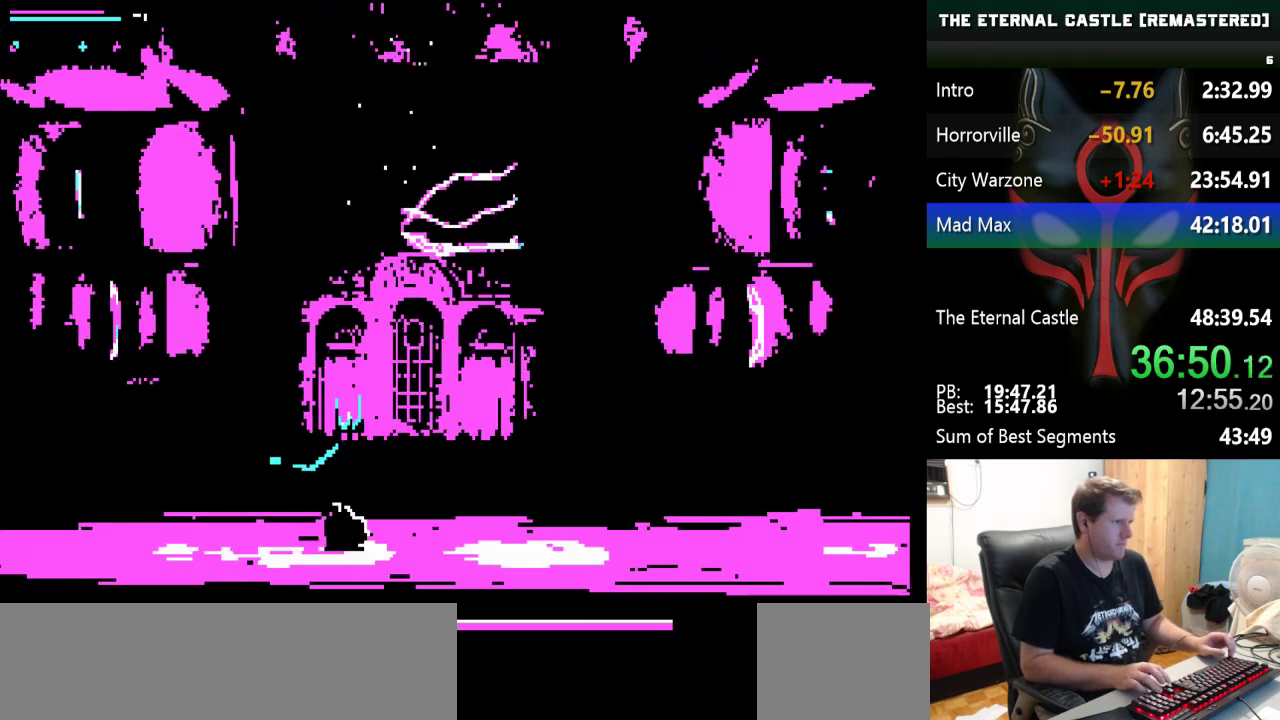
{"keys": ["left"], "events": [[50, "right", "up"], [233, "left", "down"]]}
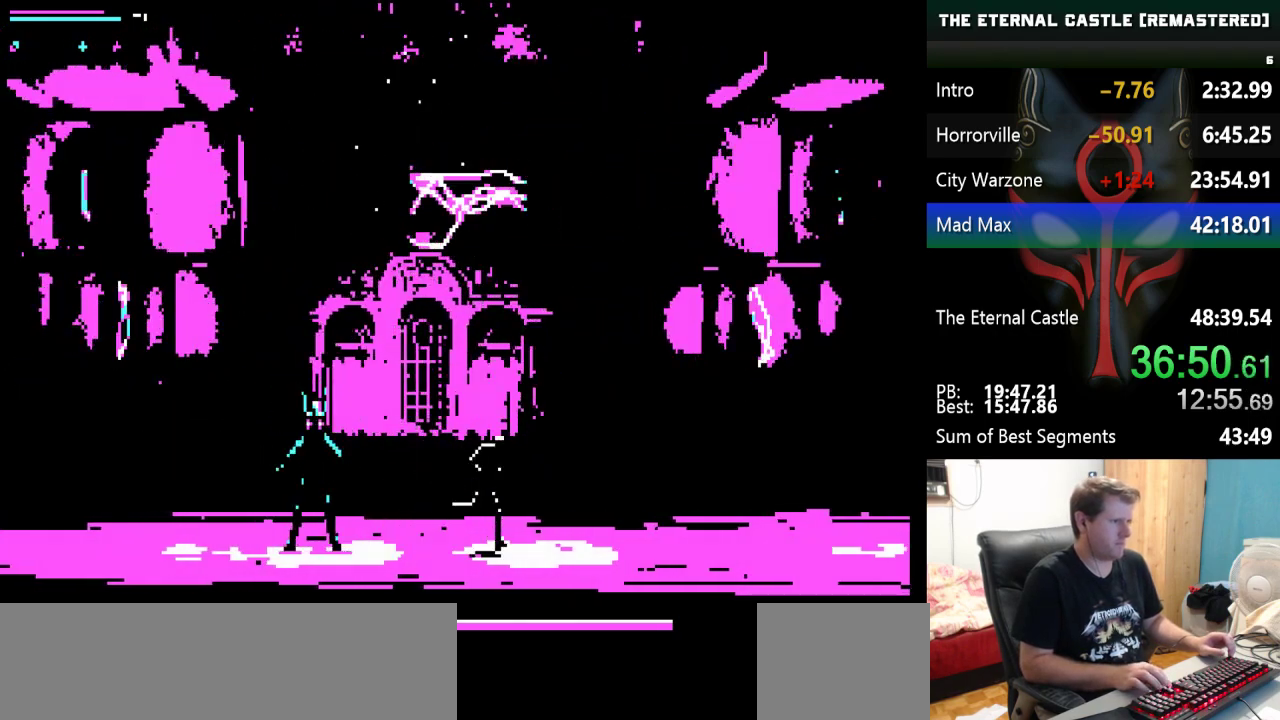
{"keys": ["left"], "events": [[250, "down", "down"], [350, "down", "up"], [450, "down", "down"], [483, "down", "up"]]}
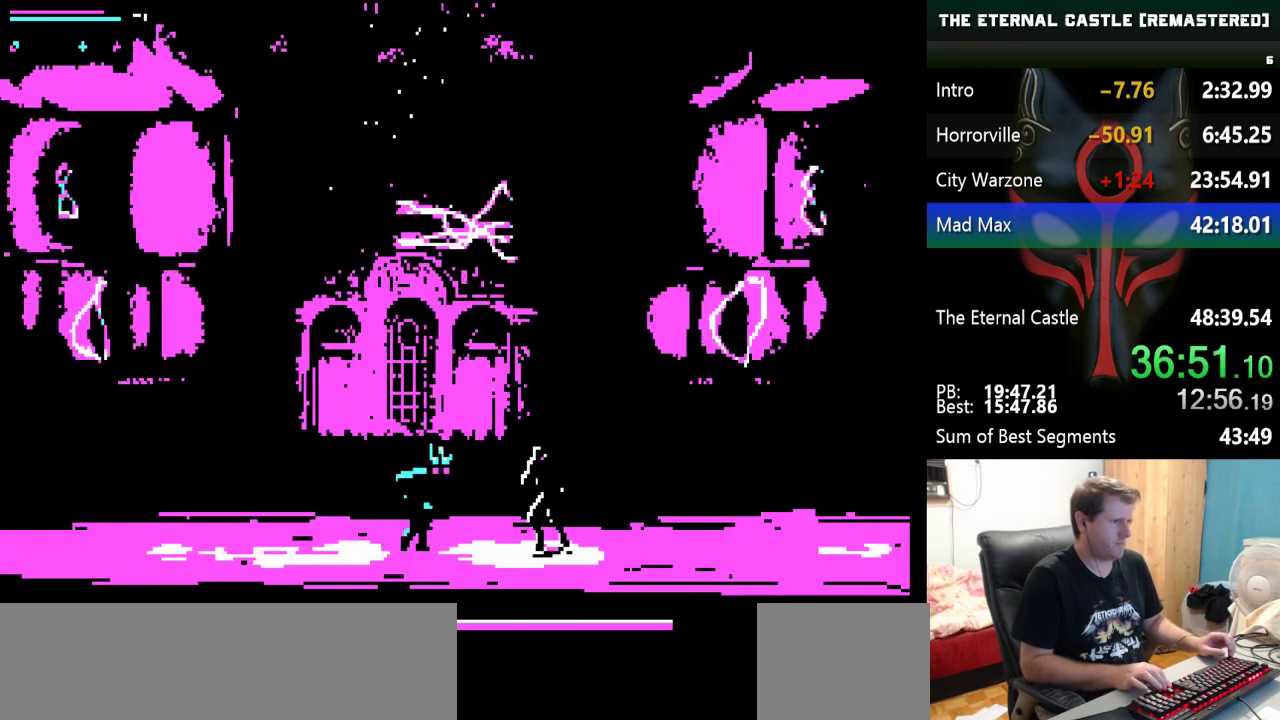
{"keys": [], "events": [[500, "left", "up"]]}
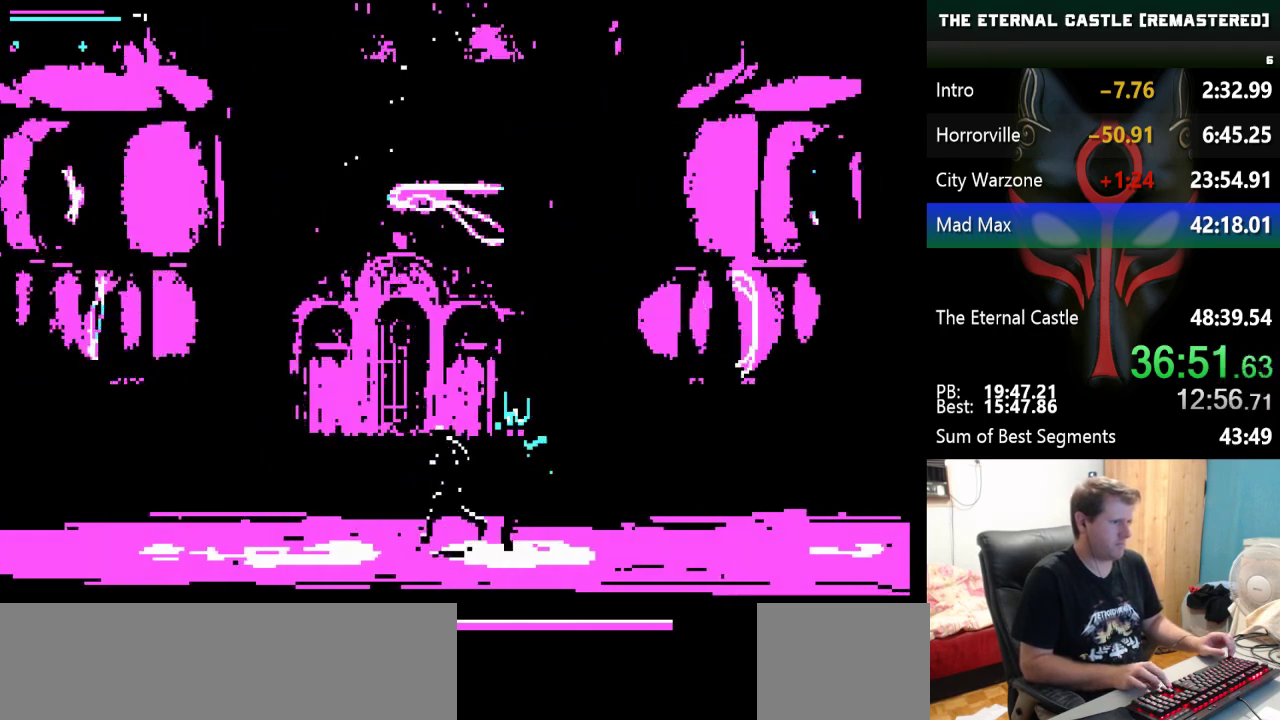
{"keys": ["right"], "events": [[150, "right", "down"]]}
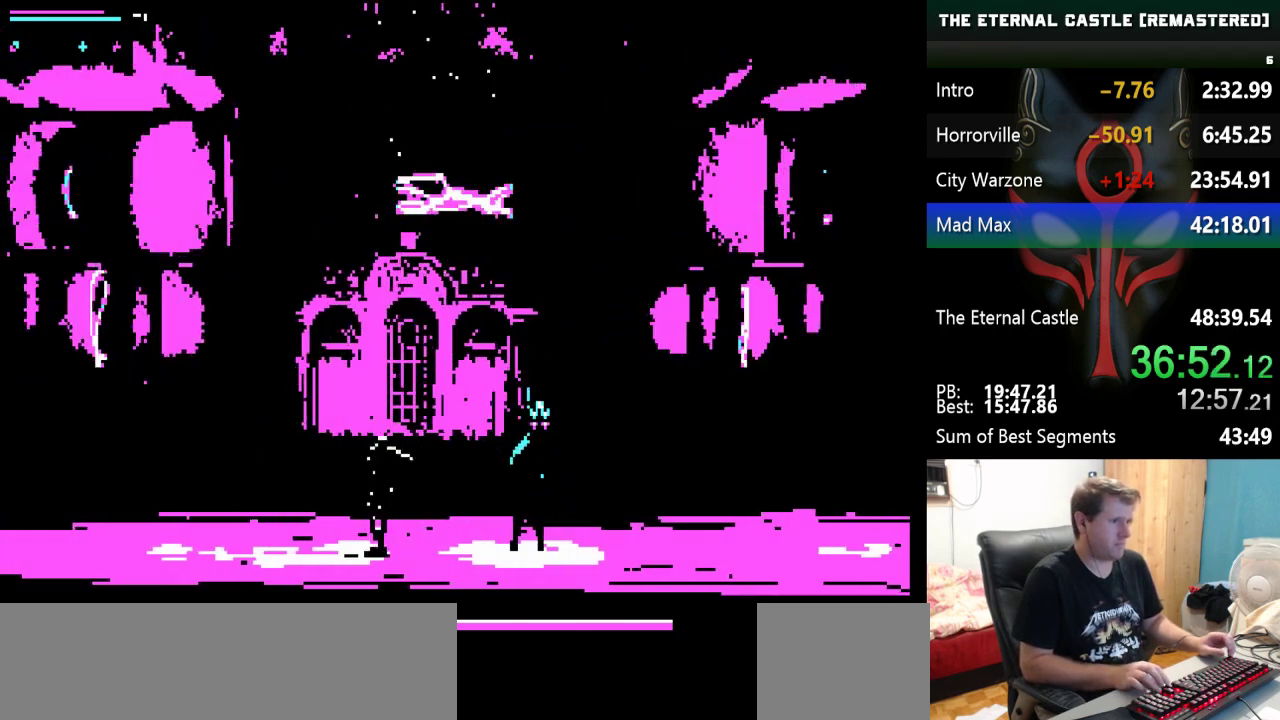
{"keys": ["right"], "events": [[200, "ctrl", "down"], [300, "ctrl", "up"], [350, "ctrl", "down"], [400, "ctrl", "up"]]}
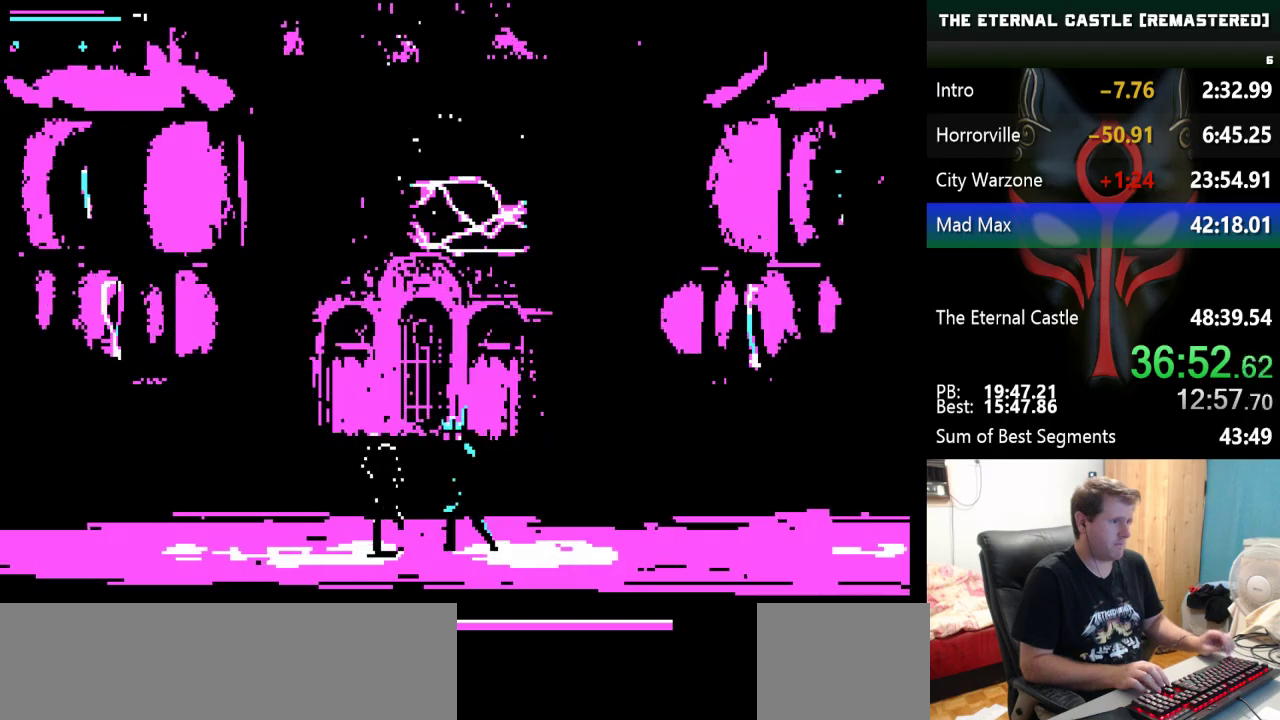
{"keys": ["down", "right"], "events": [[267, "down", "down"], [417, "down", "up"], [467, "down", "down"]]}
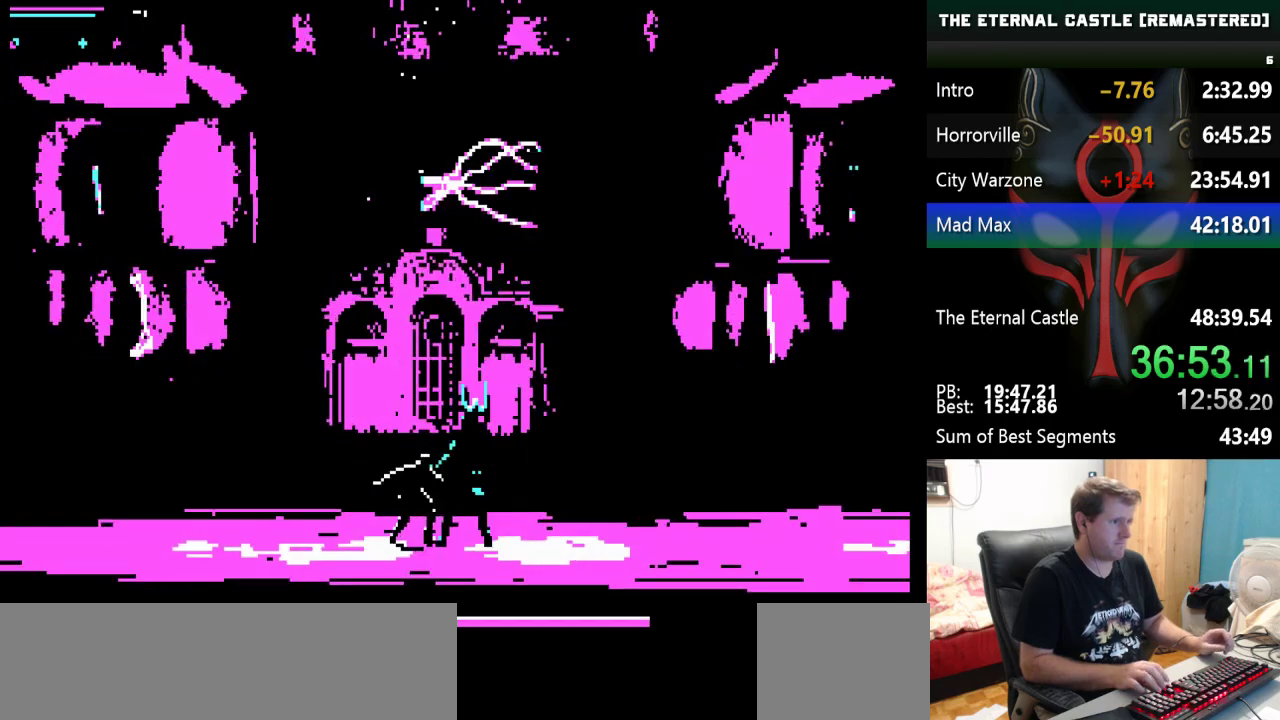
{"keys": ["down", "right"], "events": [[50, "down", "up"], [100, "down", "down"], [200, "down", "up"], [383, "down", "down"]]}
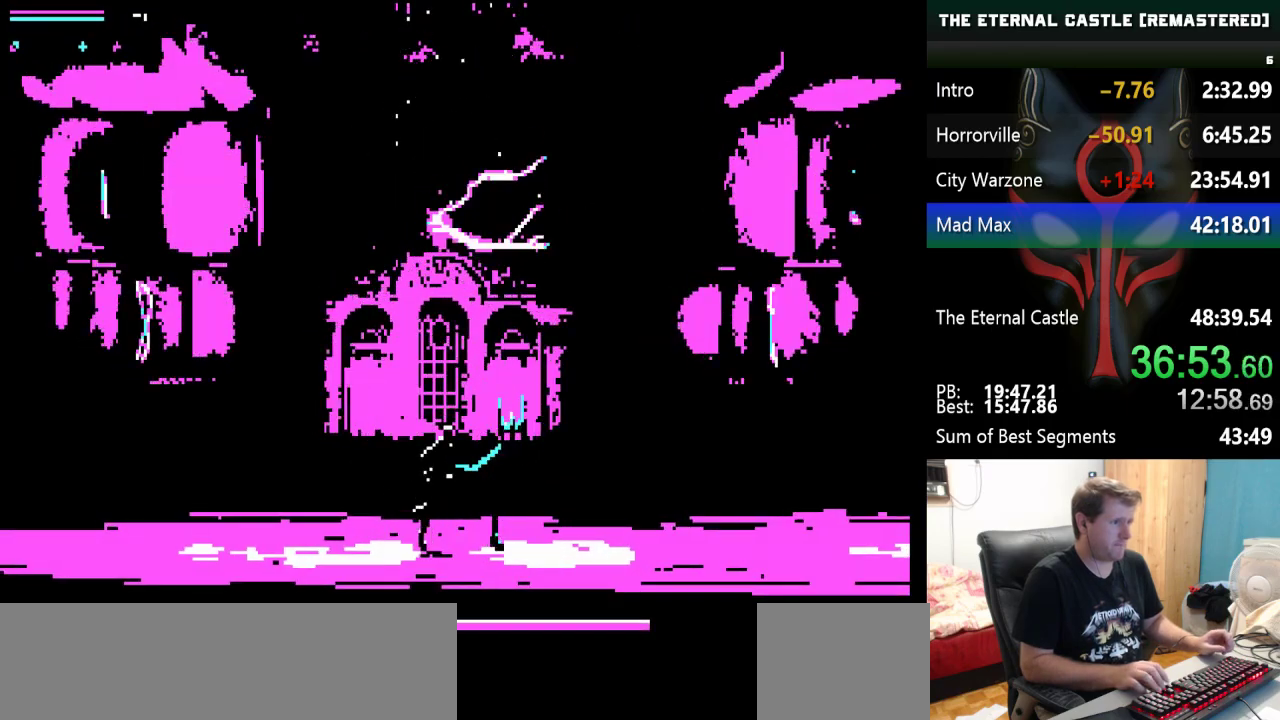
{"keys": ["right"], "events": [[67, "down", "up"]]}
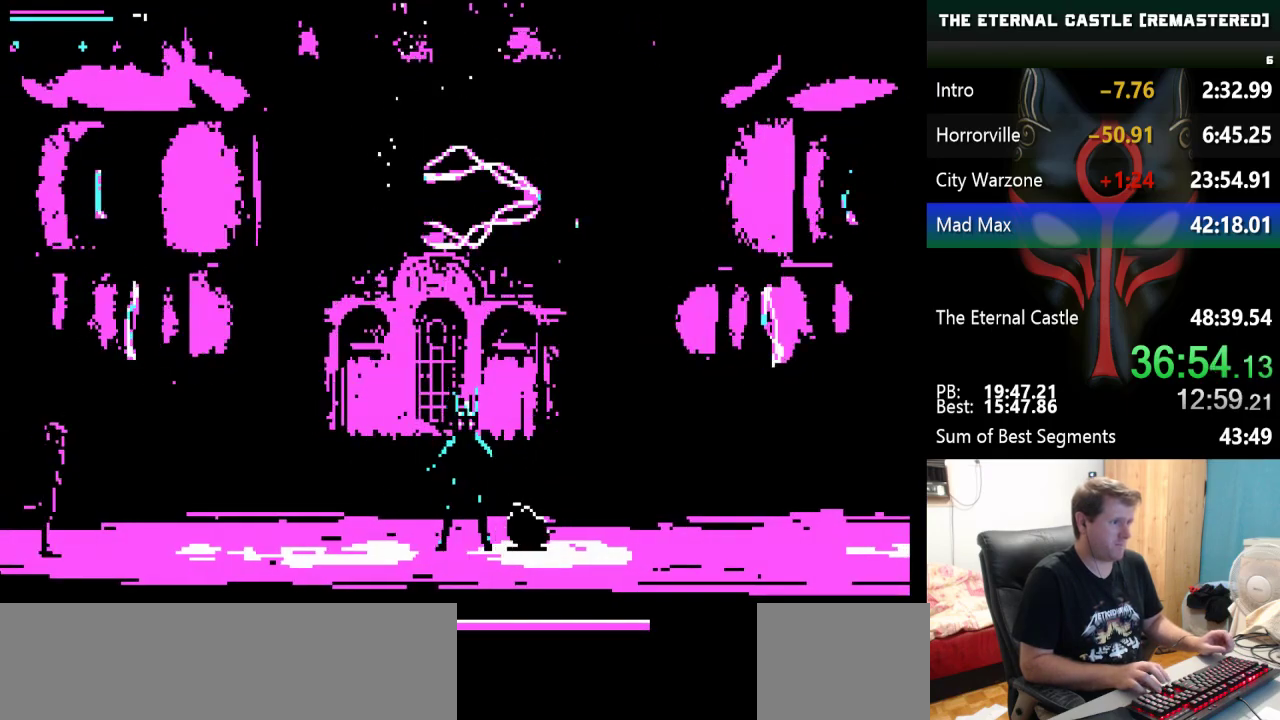
{"keys": ["left"], "events": [[83, "right", "up"], [217, "left", "down"]]}
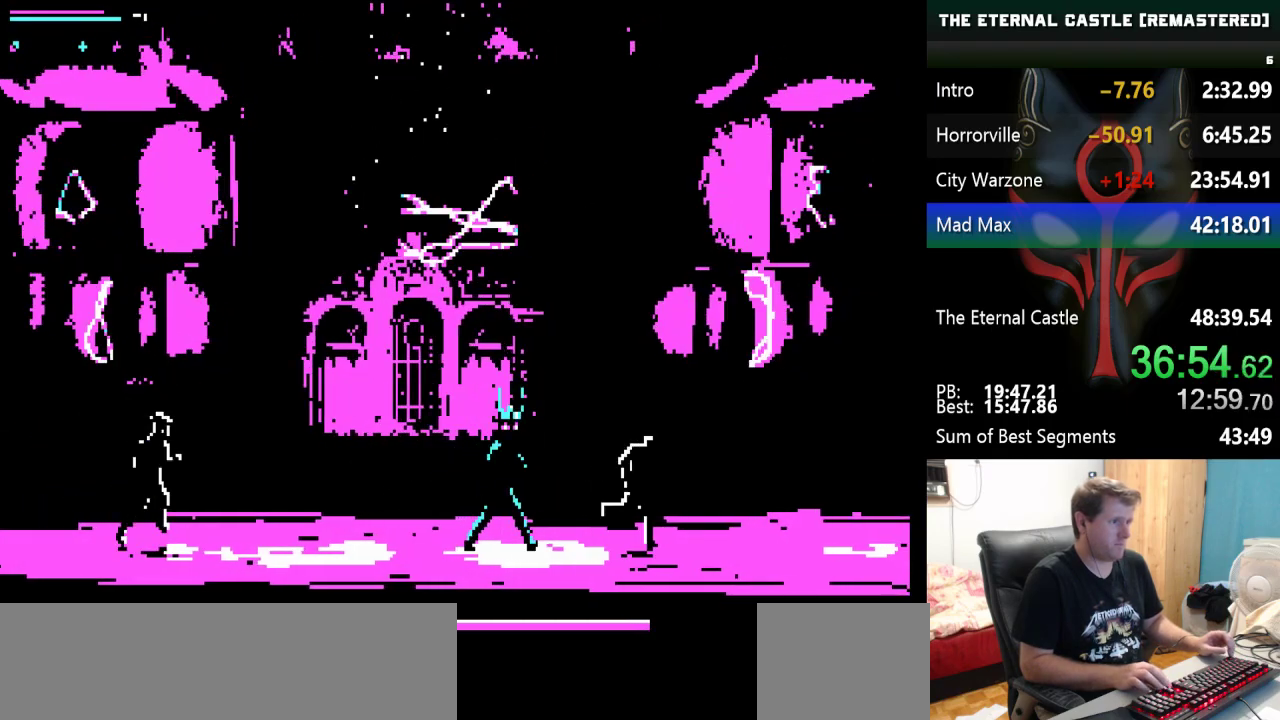
{"keys": ["down", "left"], "events": [[150, "down", "down"], [233, "down", "up"], [283, "down", "down"], [433, "down", "up"], [467, "down", "down"]]}
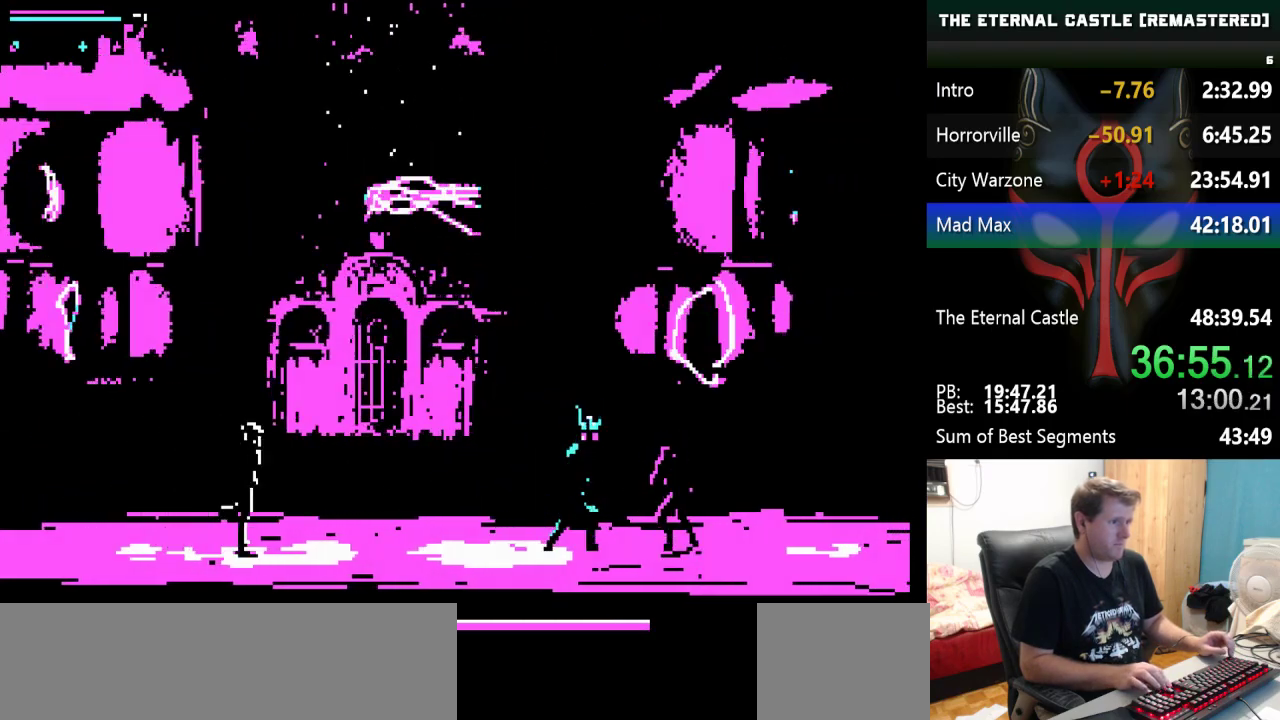
{"keys": ["down", "left"], "events": [[67, "down", "up"], [117, "down", "down"], [200, "down", "up"], [300, "down", "down"], [400, "down", "up"], [450, "down", "down"]]}
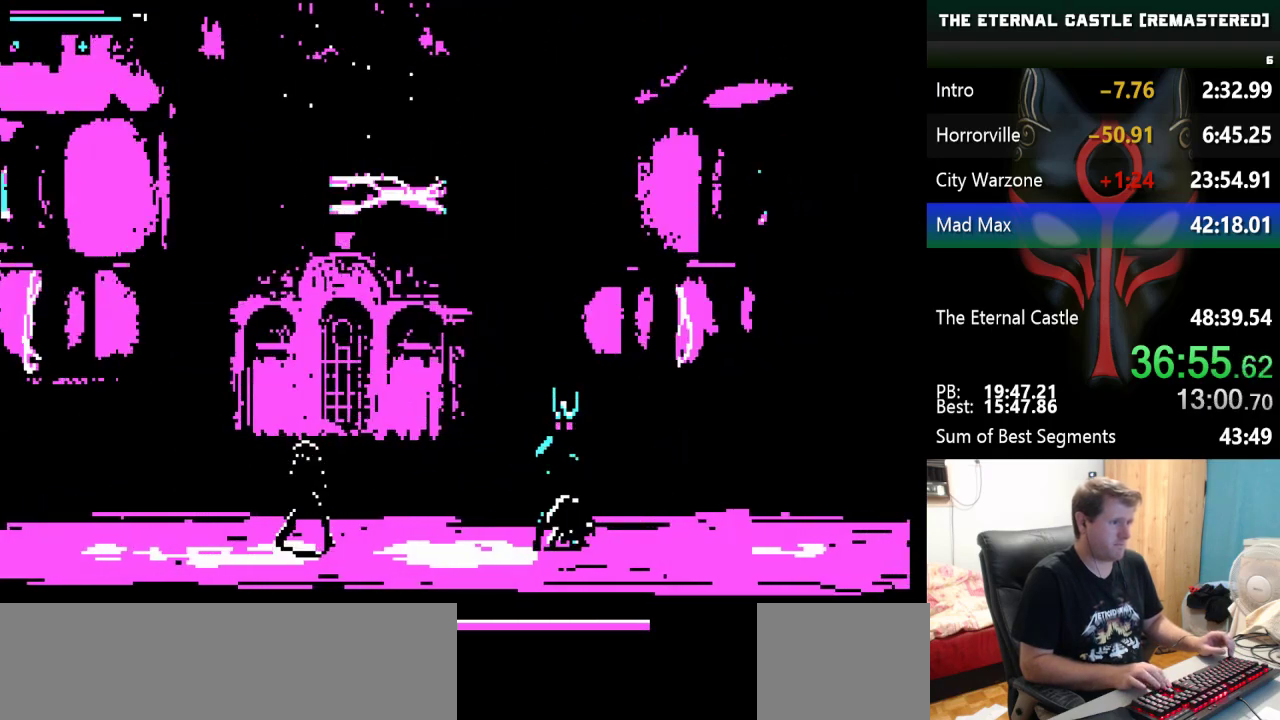
{"keys": ["left"], "events": [[183, "down", "up"]]}
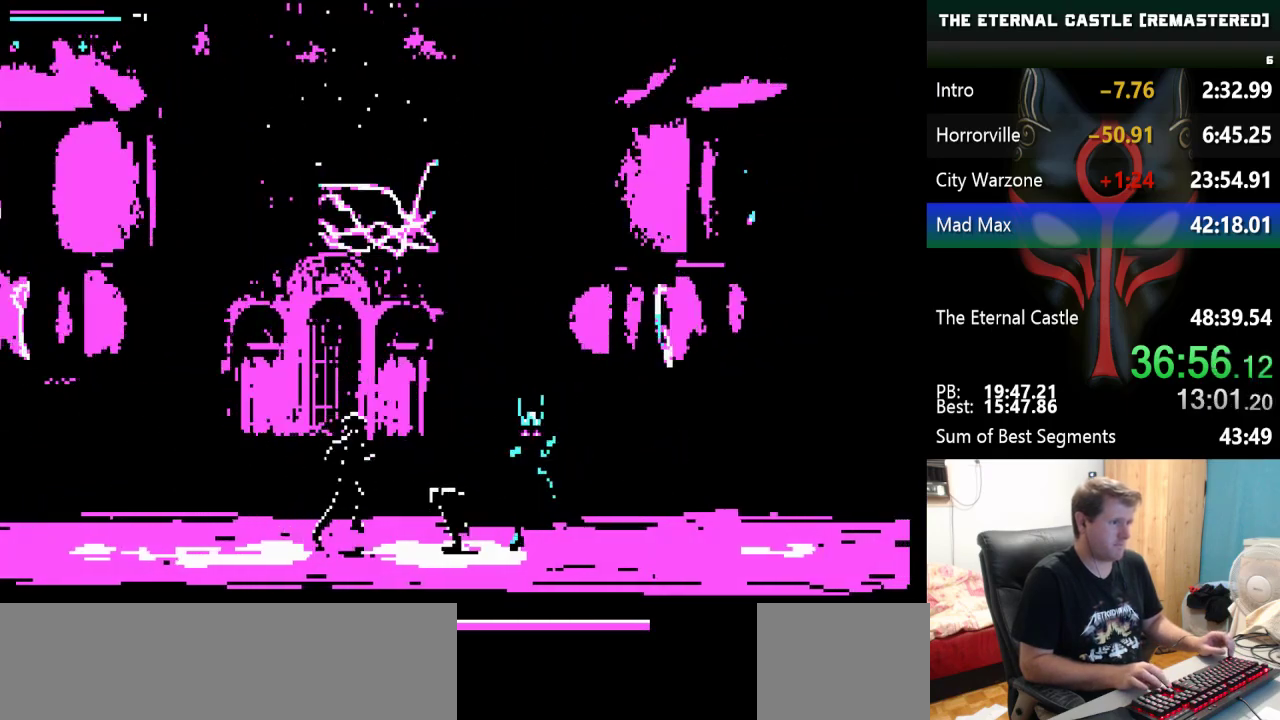
{"keys": ["right"], "events": [[433, "left", "up"], [433, "right", "down"]]}
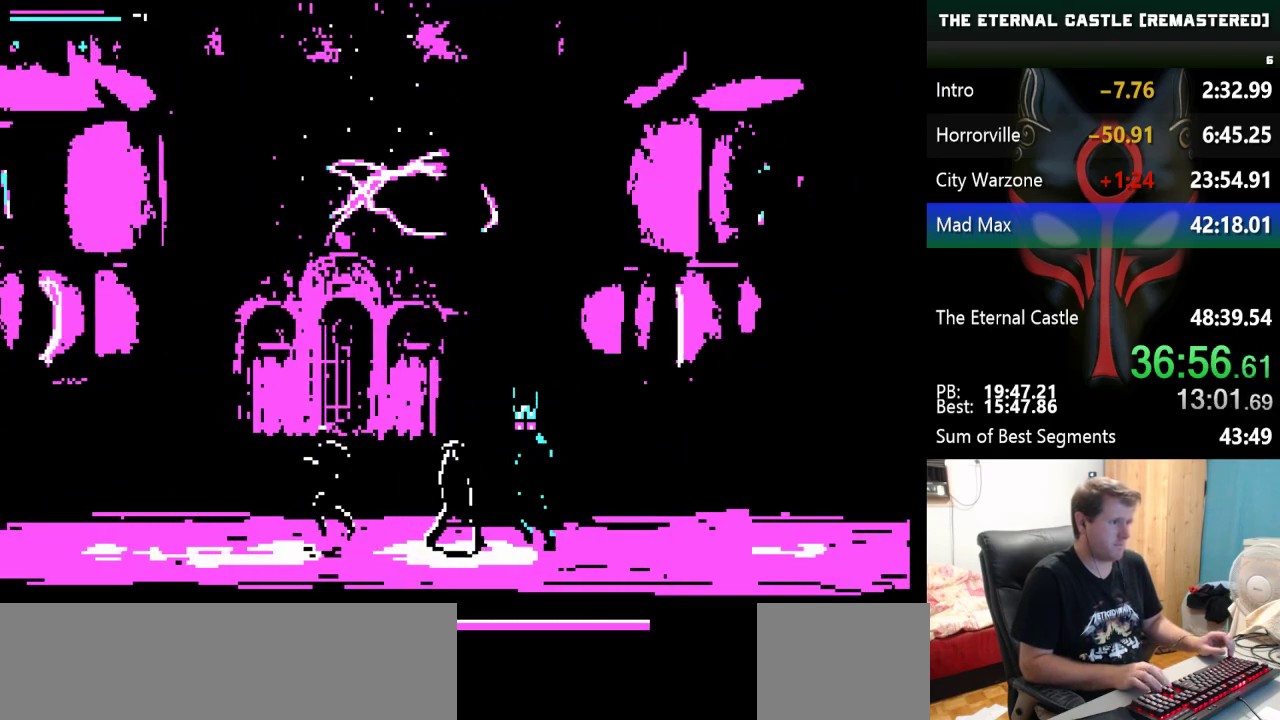
{"keys": ["ctrl", "right"], "events": [[450, "ctrl", "down"]]}
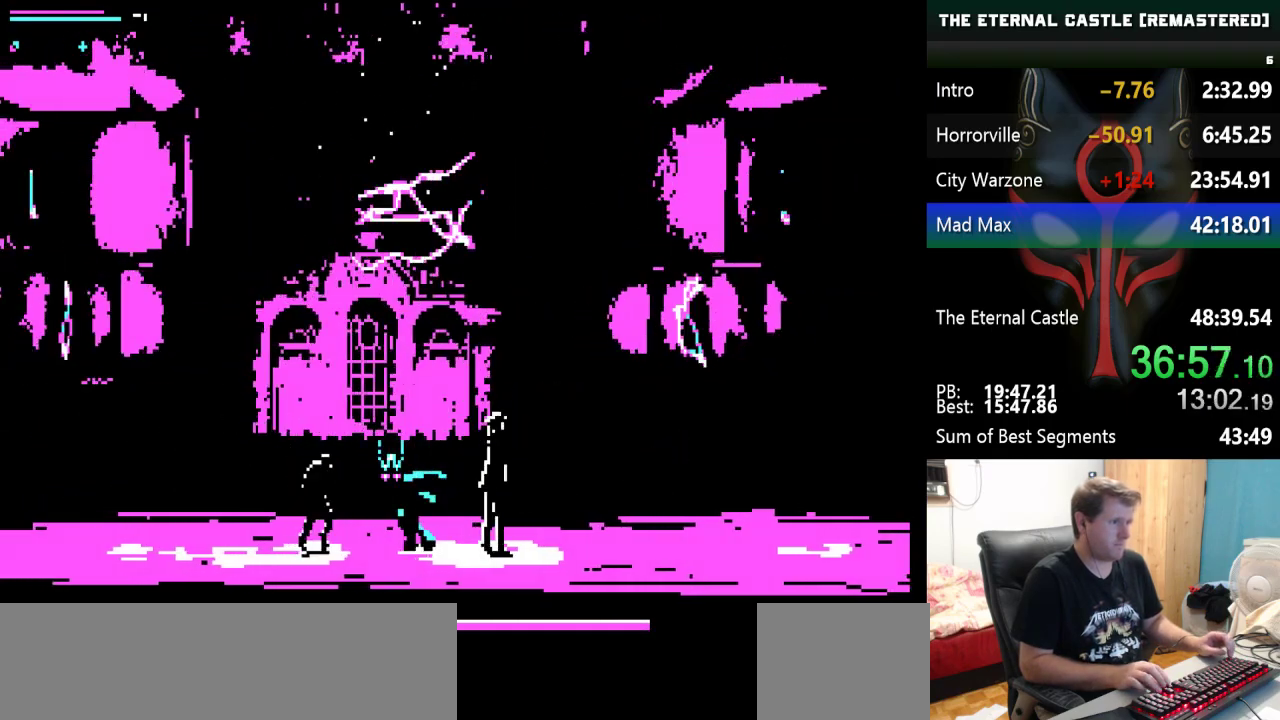
{"keys": ["ctrl", "right"], "events": [[33, "ctrl", "up"], [83, "ctrl", "down"], [267, "ctrl", "up"], [317, "ctrl", "down"], [417, "ctrl", "up"], [467, "ctrl", "down"]]}
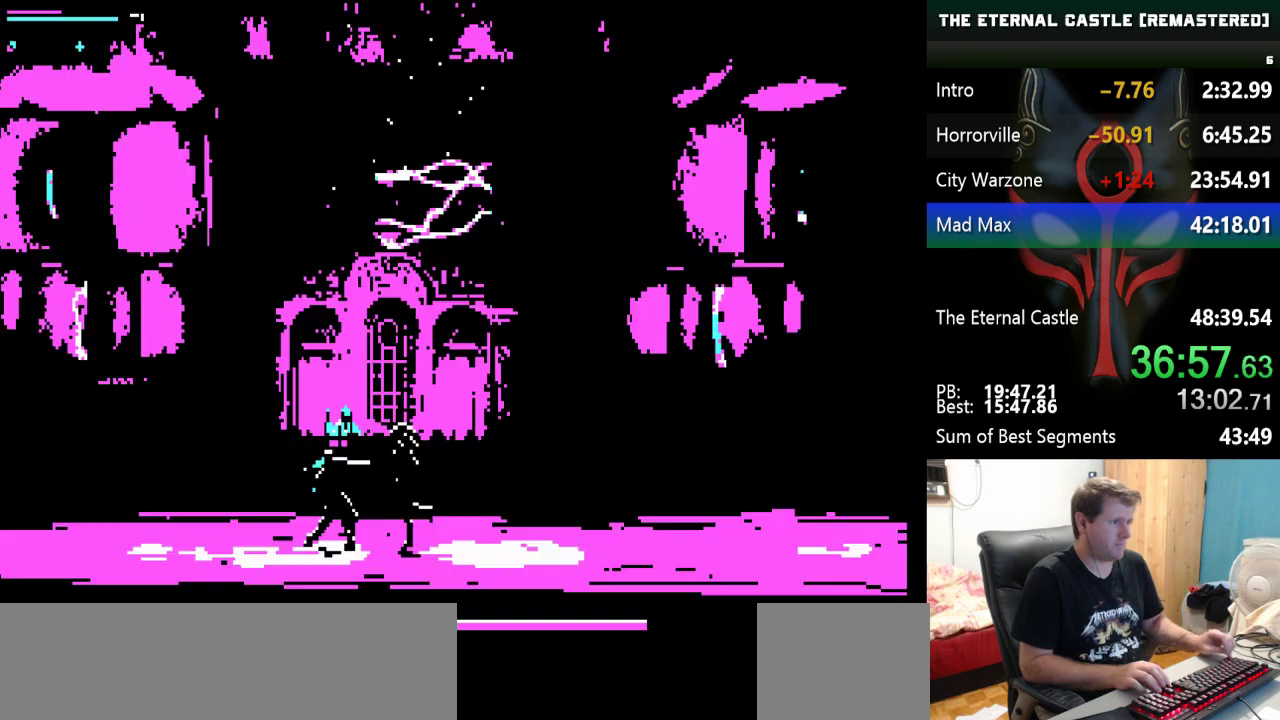
{"keys": ["ctrl", "left"], "events": [[50, "ctrl", "up"], [100, "ctrl", "down"], [150, "ctrl", "up"], [200, "ctrl", "down"], [283, "ctrl", "up"], [333, "ctrl", "down"], [433, "ctrl", "up"], [433, "right", "up"], [483, "ctrl", "down"], [483, "left", "down"]]}
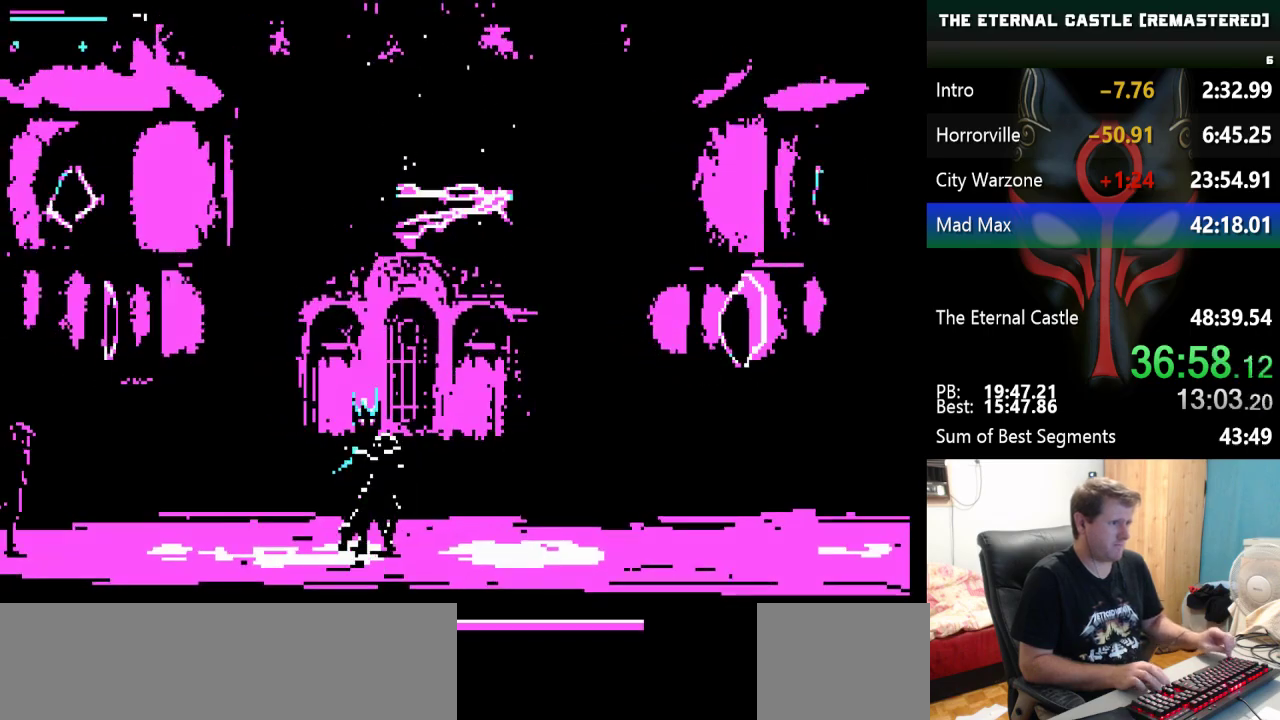
{"keys": ["left"], "events": [[67, "ctrl", "up"], [117, "ctrl", "down"], [200, "ctrl", "up"], [250, "ctrl", "down"], [350, "ctrl", "up"], [400, "ctrl", "down"], [483, "ctrl", "up"]]}
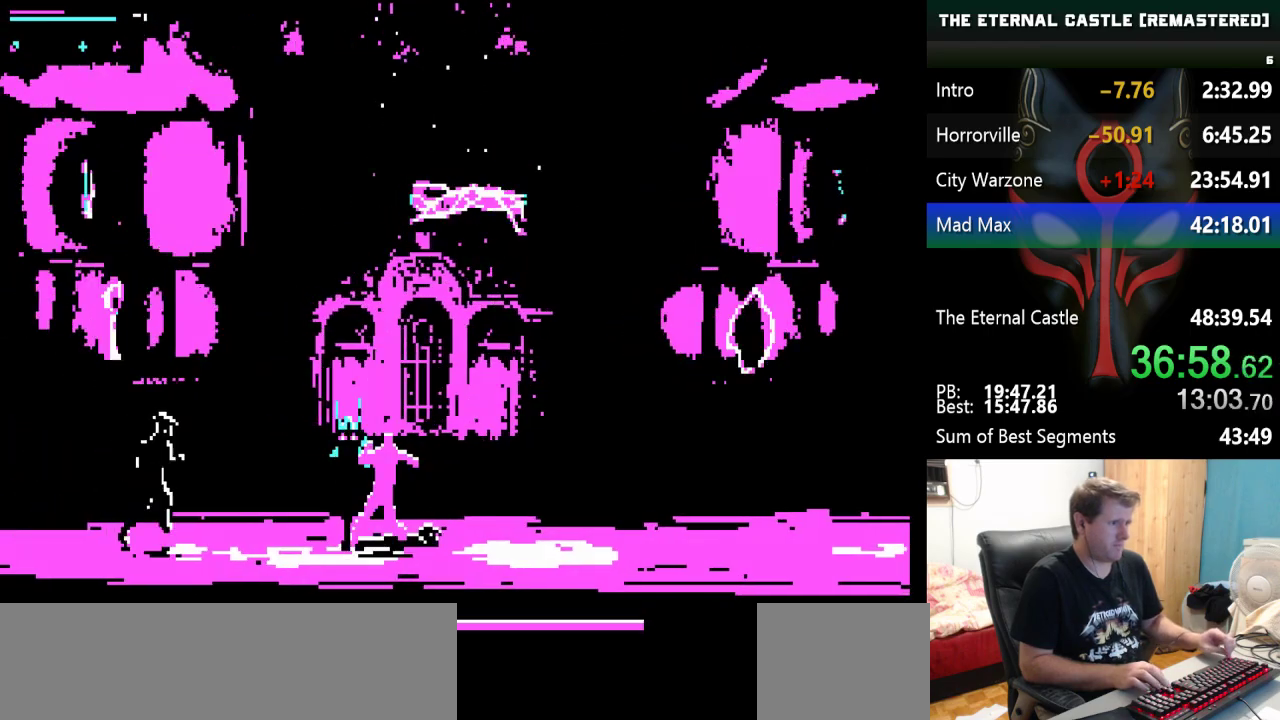
{"keys": ["right"], "events": [[33, "ctrl", "down"], [83, "left", "up"], [133, "ctrl", "up"], [183, "ctrl", "down"], [267, "ctrl", "up"], [417, "right", "down"]]}
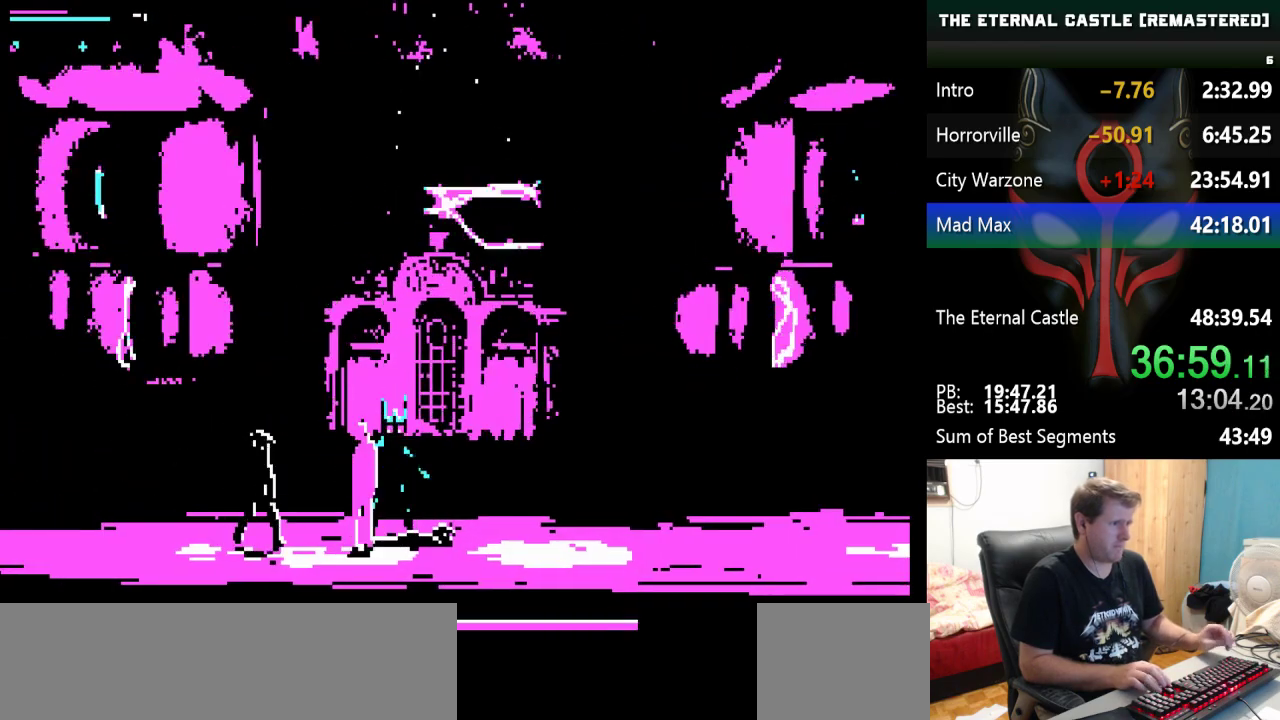
{"keys": ["right"], "events": [[100, "down", "down"], [150, "down", "up"], [233, "down", "down"], [283, "down", "up"], [383, "down", "down"], [483, "down", "up"]]}
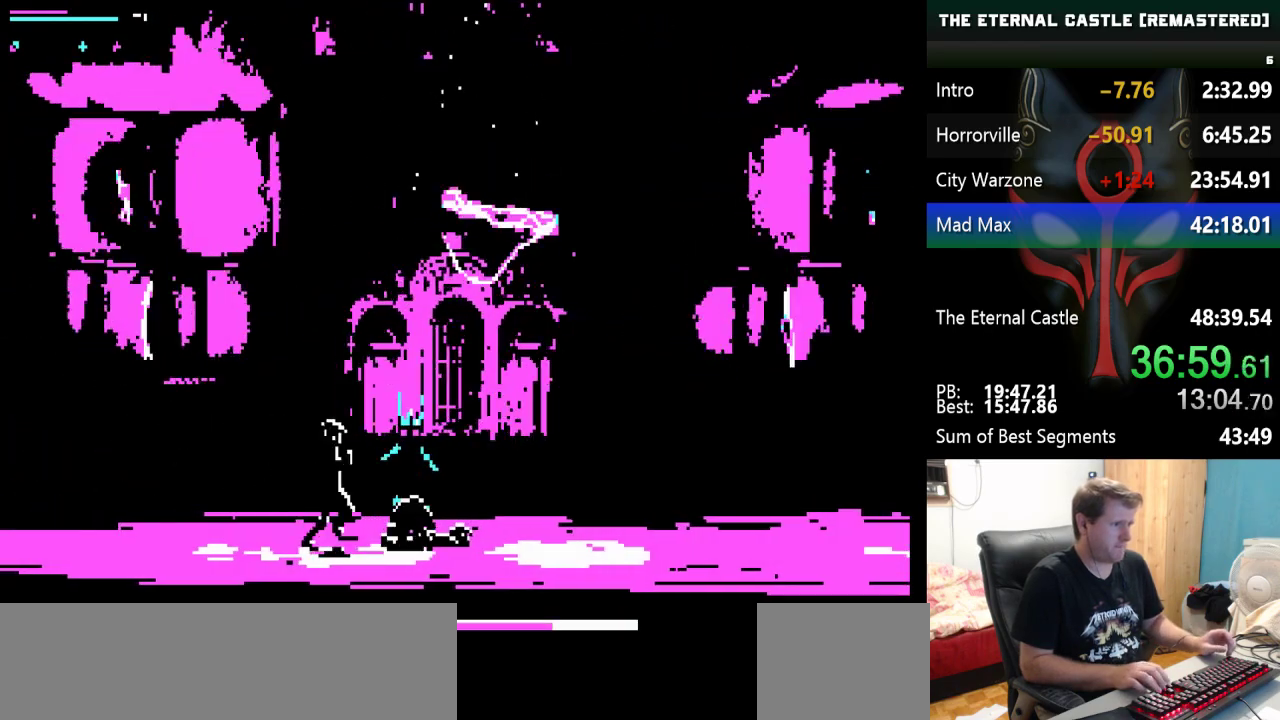
{"keys": [], "events": [[450, "right", "up"]]}
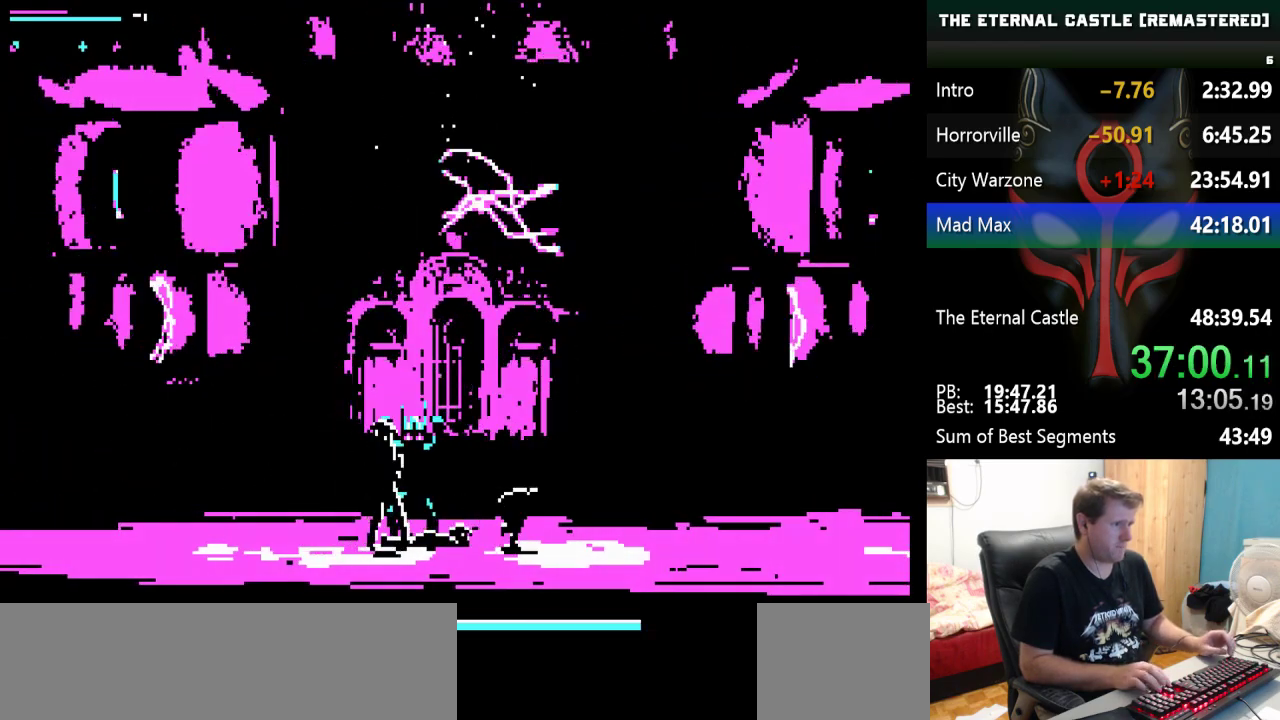
{"keys": ["left"], "events": [[83, "left", "down"]]}